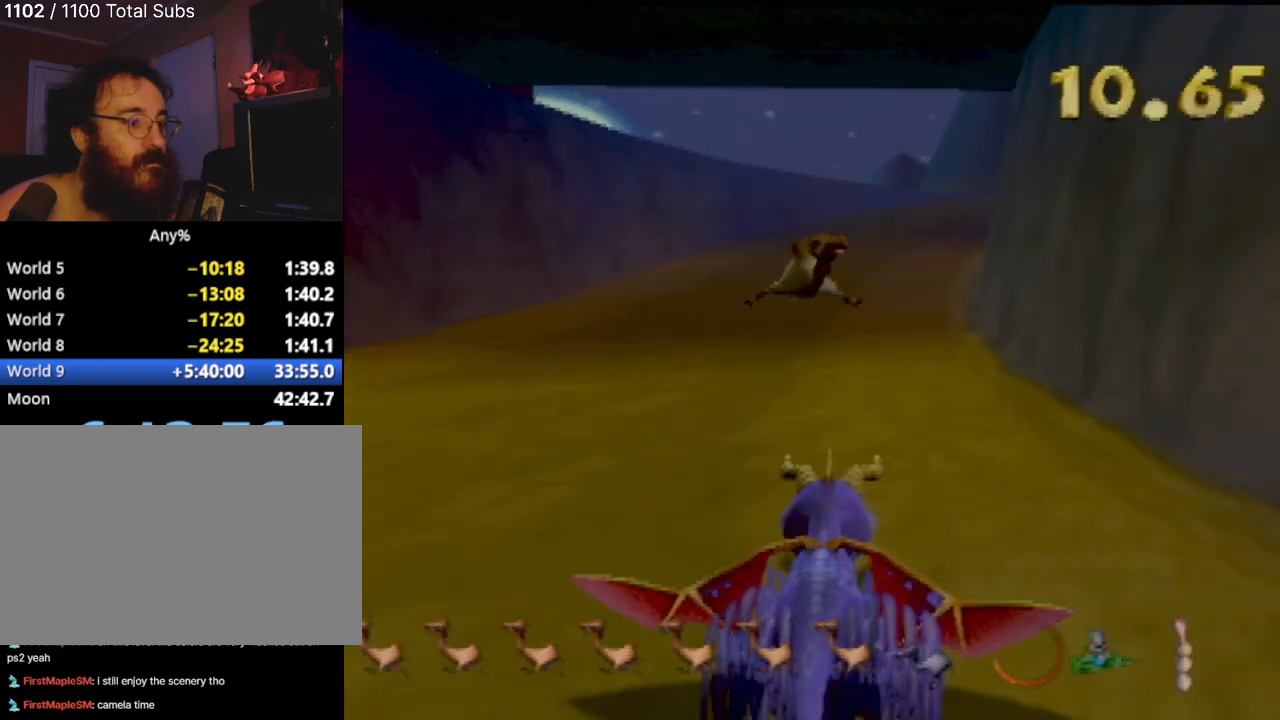
Gameplay with a controller (PlayStation layout); each line is a JSON object with the inputs held at the frame after it. "events" lists button and stick changes between this image and that frame as [ms after this image, input, new state], when the widget could be followed in between. Not read: L3 R3 right_stick.
{"buttons": [], "left_stick": "center", "events": [[300, "left_stick", "right"], [400, "left_stick", "center"]]}
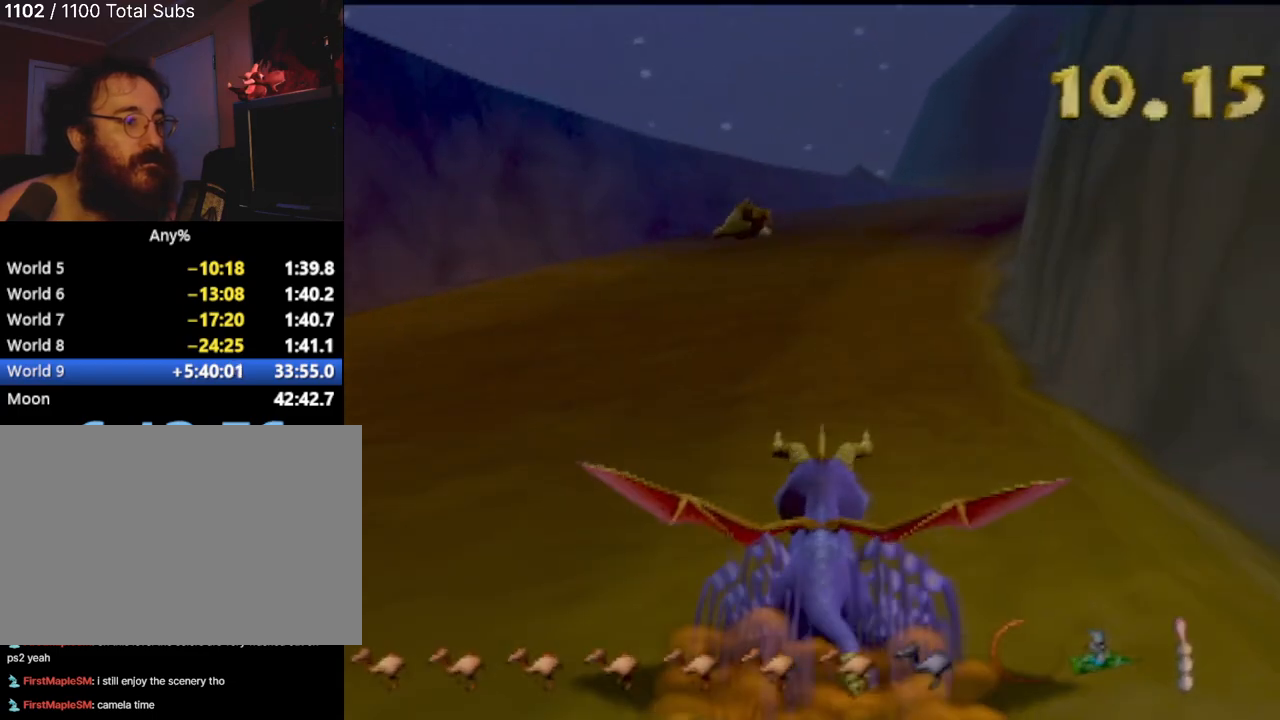
{"buttons": [], "left_stick": "right", "events": [[183, "left_stick", "right"], [317, "left_stick", "center"], [467, "left_stick", "right"]]}
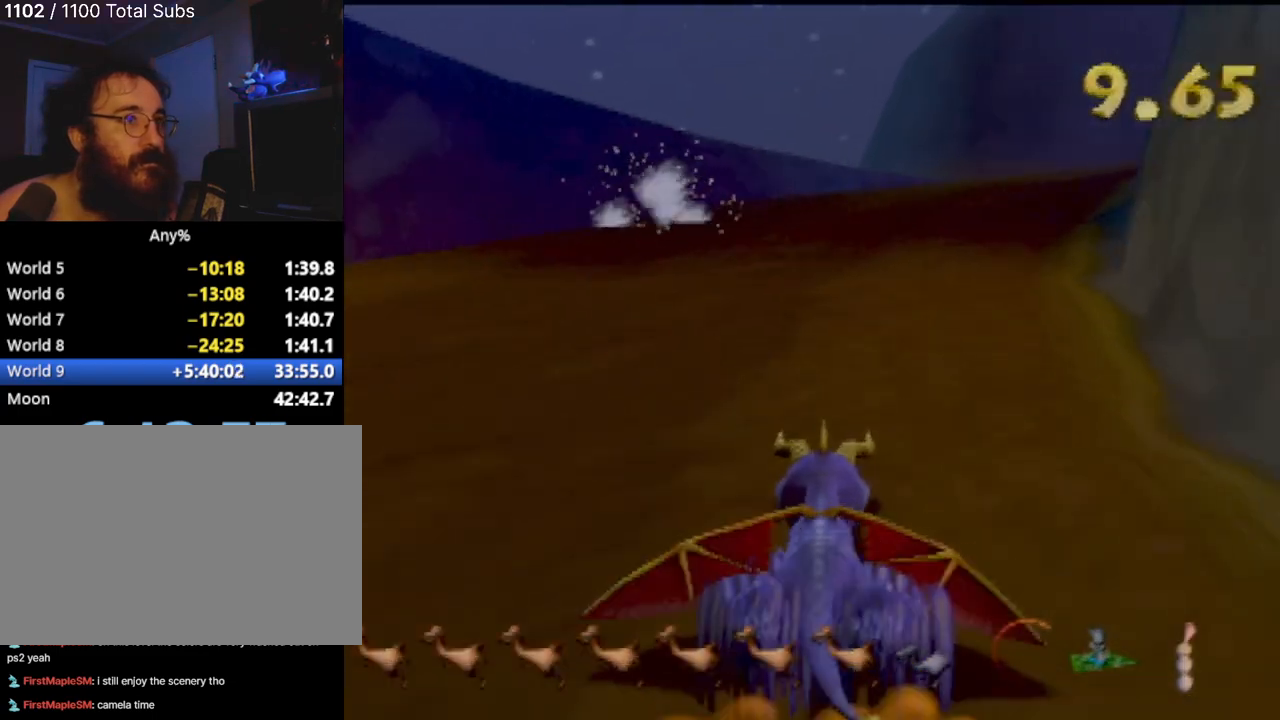
{"buttons": [], "left_stick": "center", "events": [[117, "left_stick", "center"], [217, "left_stick", "right"], [367, "left_stick", "center"]]}
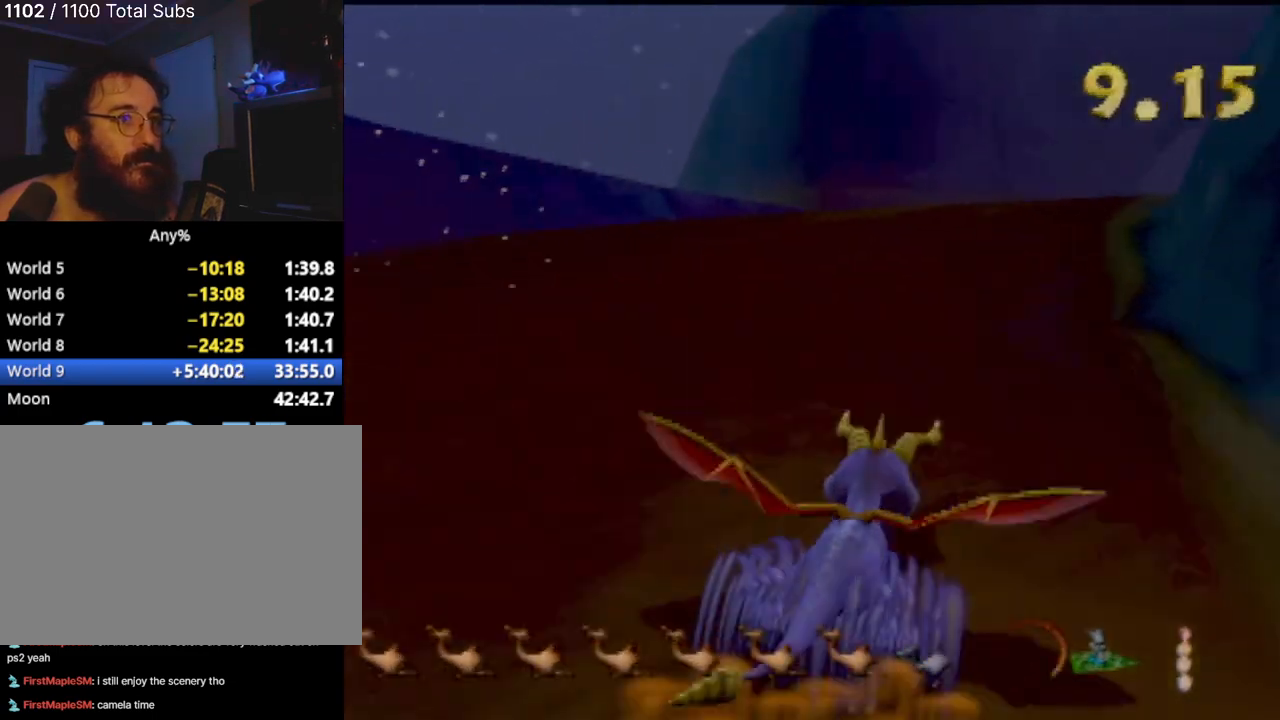
{"buttons": [], "left_stick": "center", "events": [[133, "left_stick", "right"], [216, "left_stick", "center"]]}
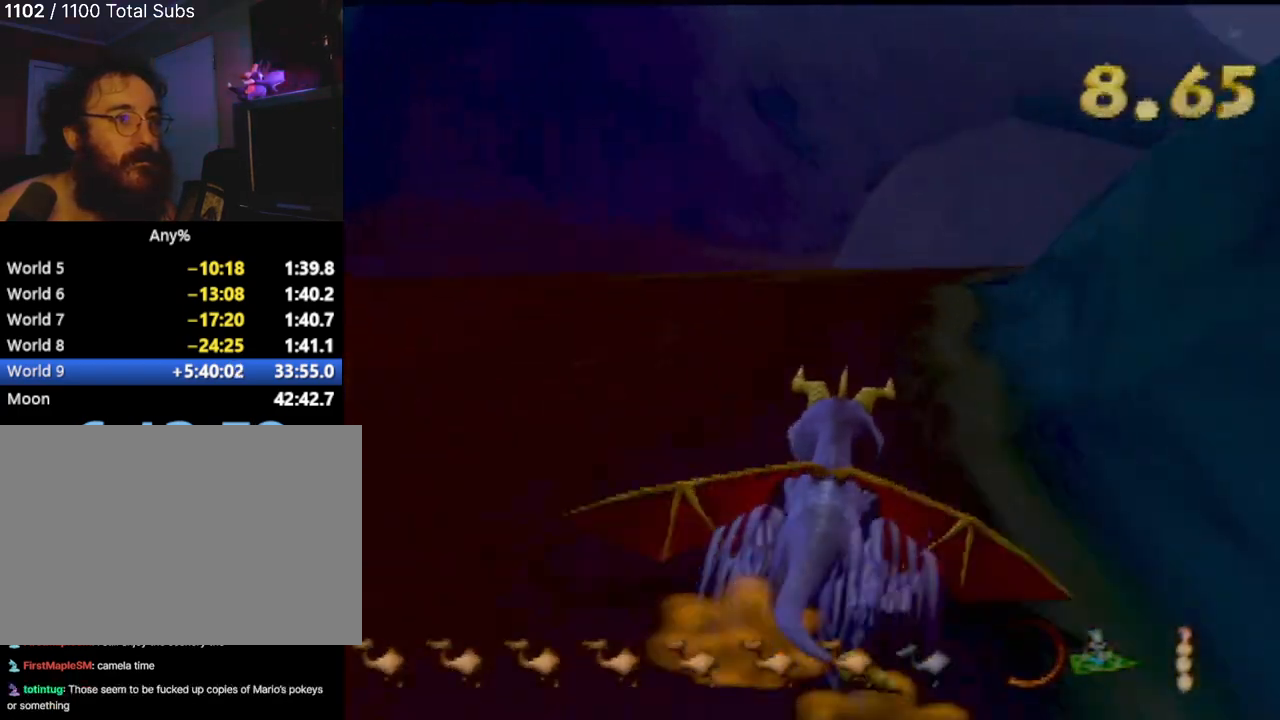
{"buttons": [], "left_stick": "center", "events": [[83, "left_stick", "right"], [334, "left_stick", "center"]]}
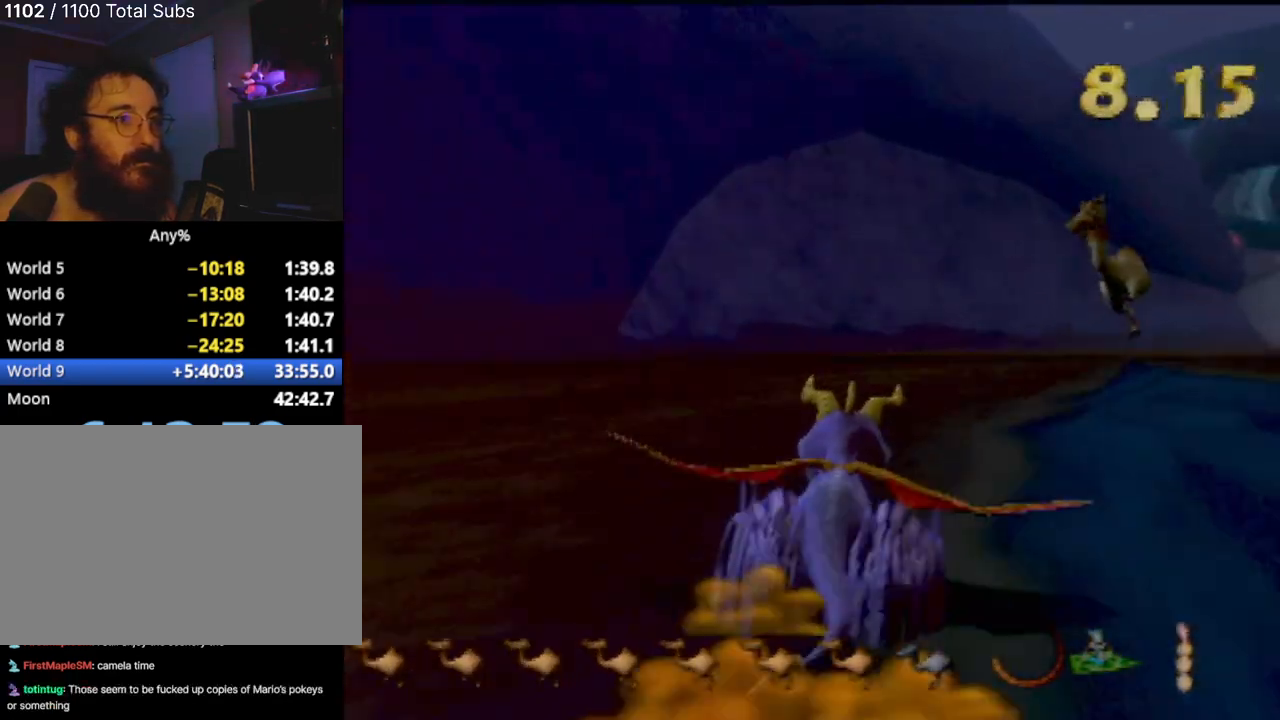
{"buttons": [], "left_stick": "right", "events": [[183, "left_stick", "left"], [350, "left_stick", "center"], [483, "left_stick", "right"]]}
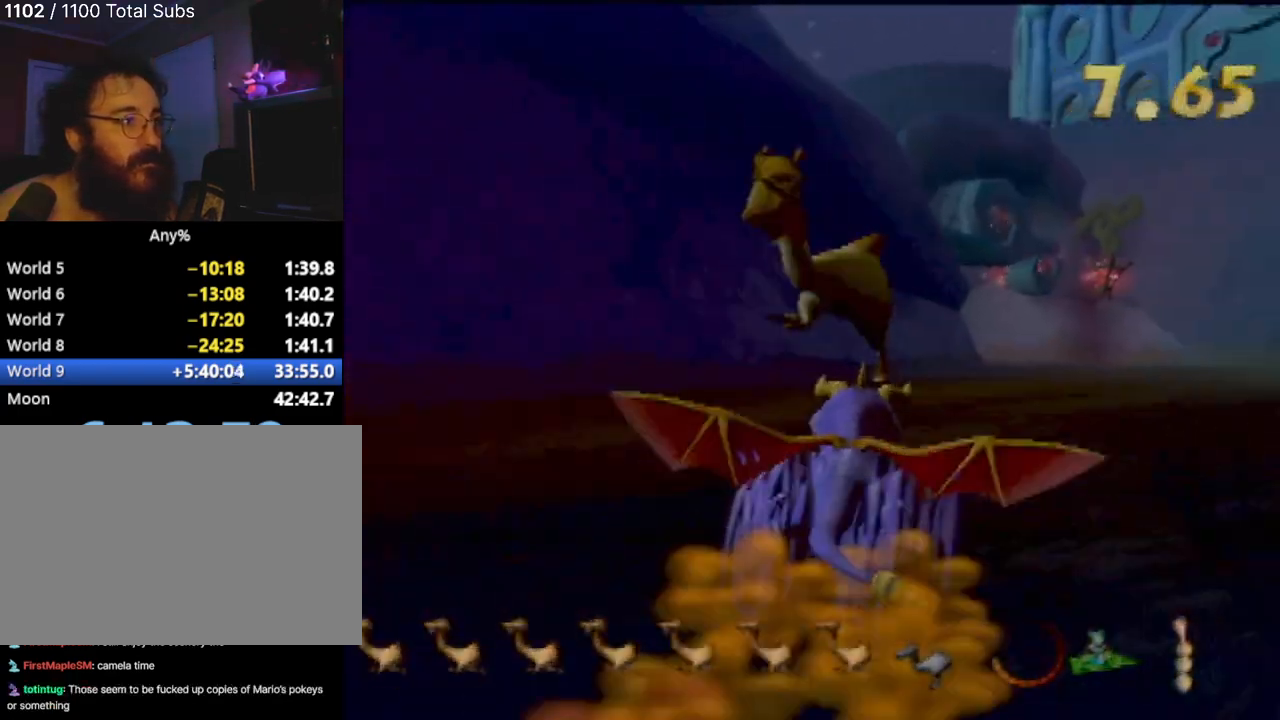
{"buttons": [], "left_stick": "right", "events": []}
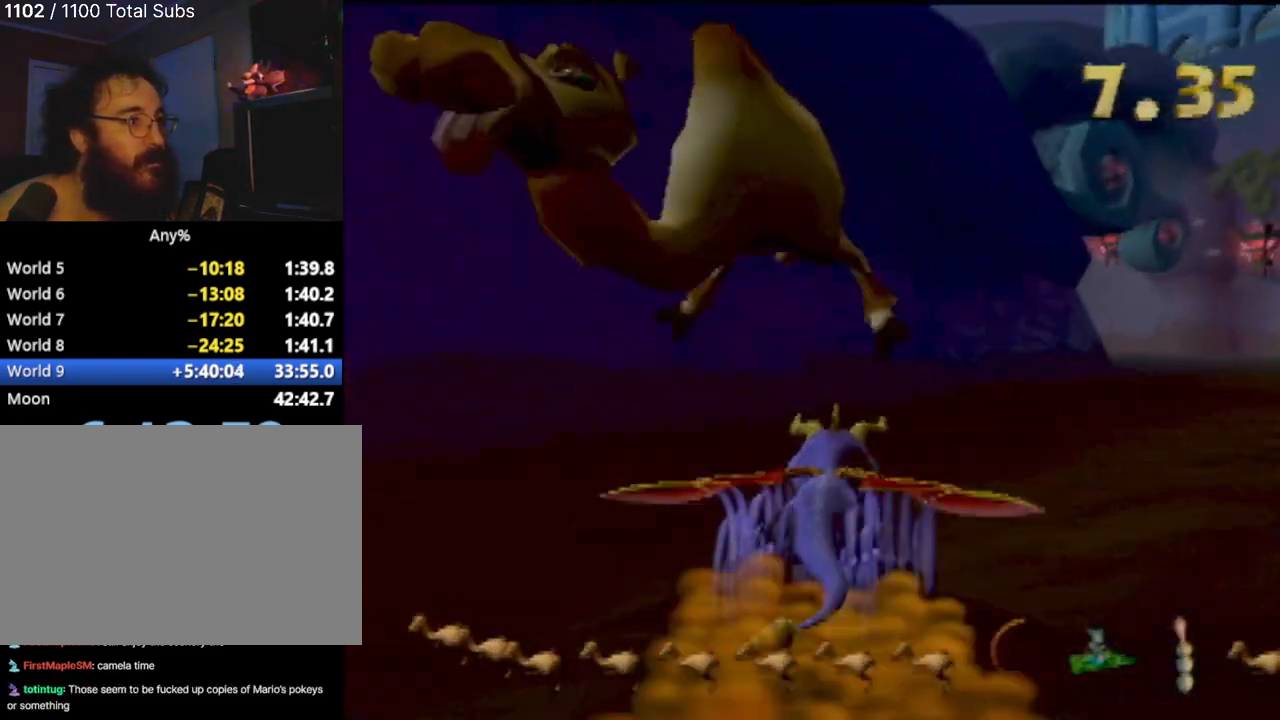
{"buttons": [], "left_stick": "center", "events": [[16, "left_stick", "center"]]}
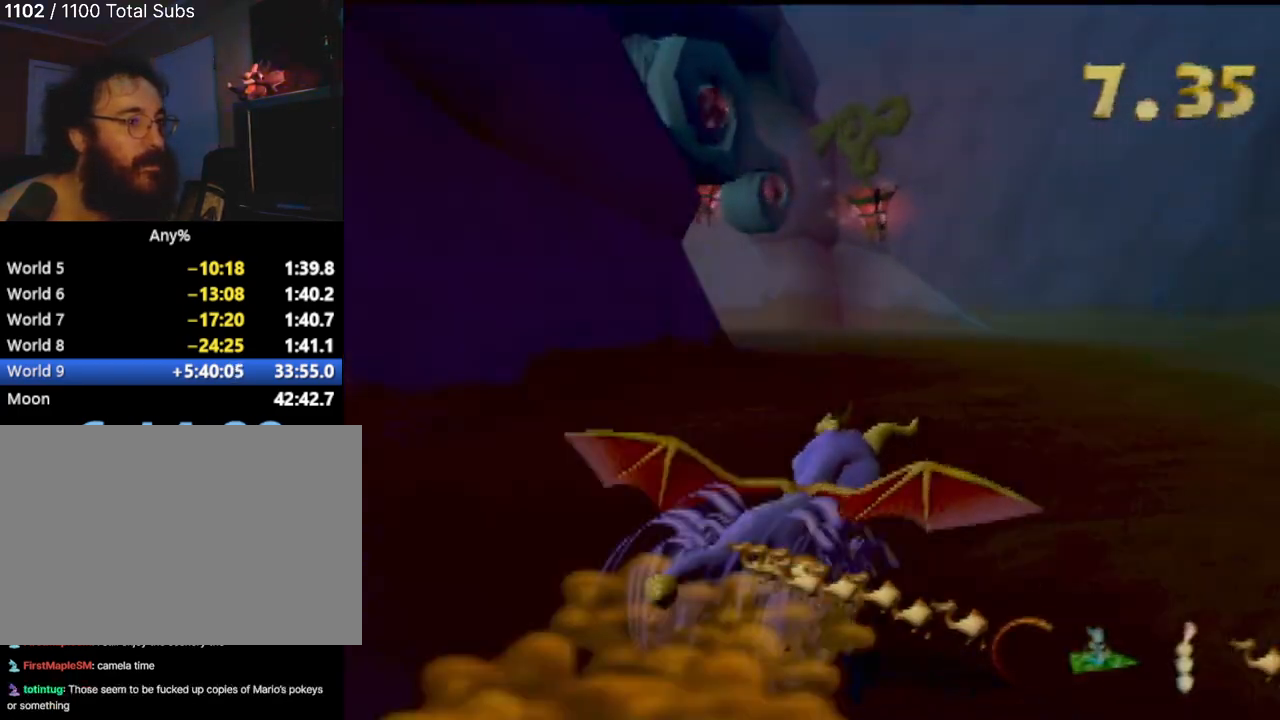
{"buttons": [], "left_stick": "center", "events": [[134, "left_stick", "left"], [467, "left_stick", "center"]]}
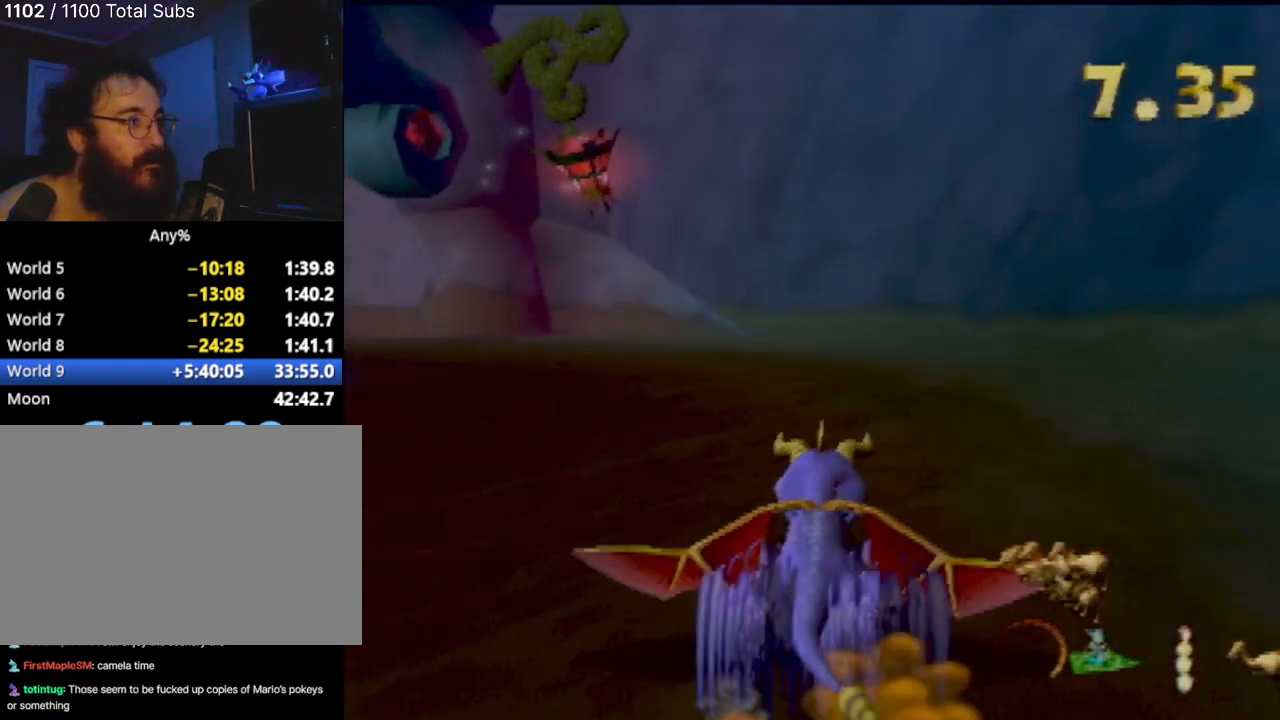
{"buttons": [], "left_stick": "left", "events": [[200, "left_stick", "left"]]}
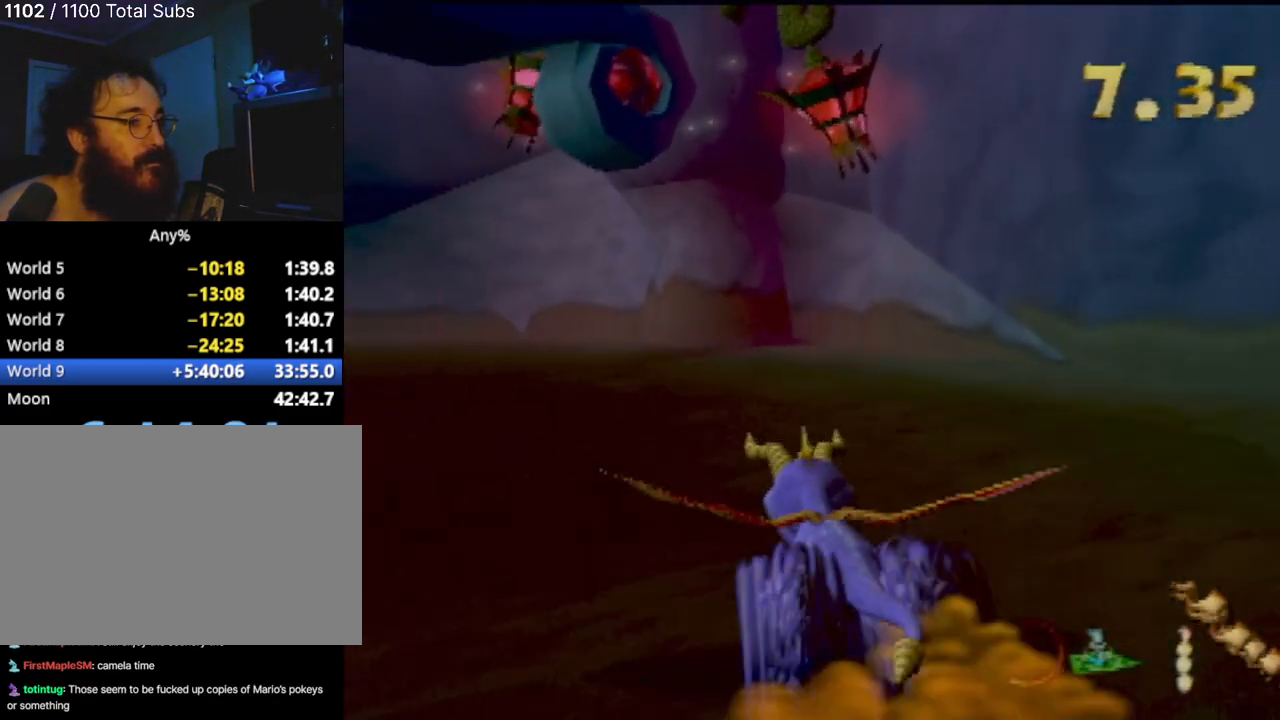
{"buttons": [], "left_stick": "center", "events": [[17, "left_stick", "center"], [267, "left_stick", "up-left"], [451, "left_stick", "center"]]}
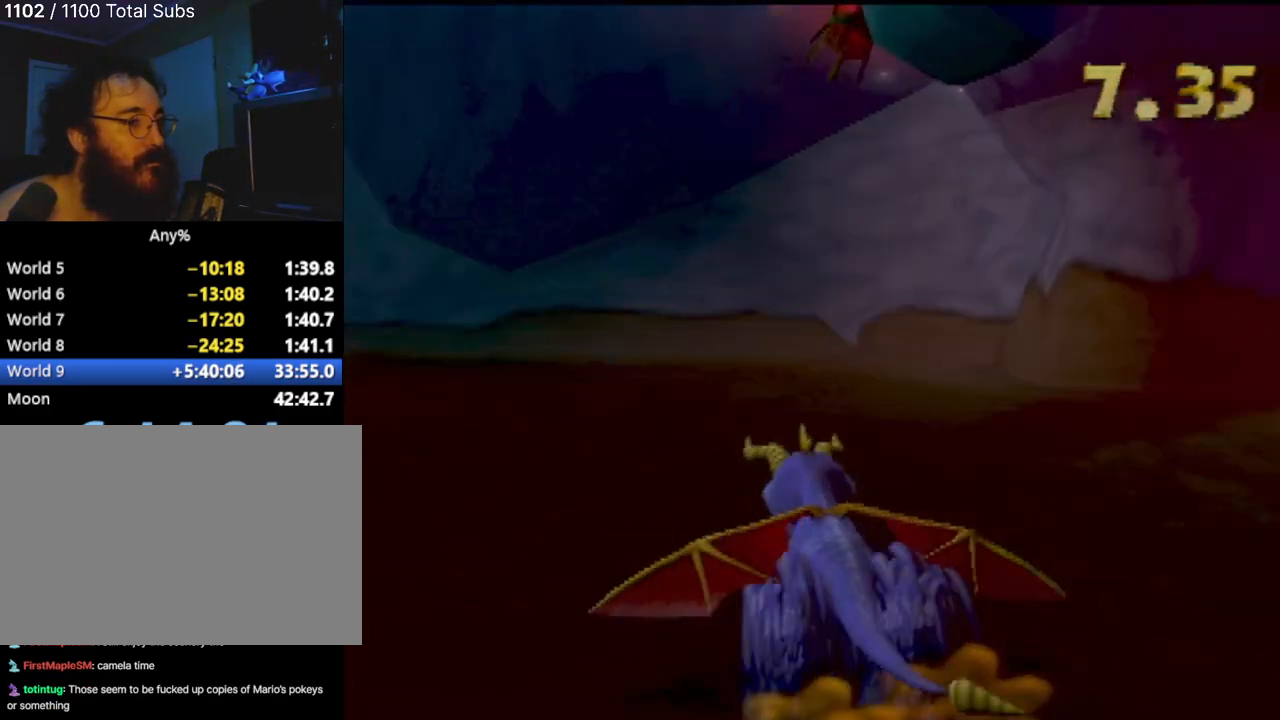
{"buttons": [], "left_stick": "up-left", "events": [[116, "left_stick", "up-left"]]}
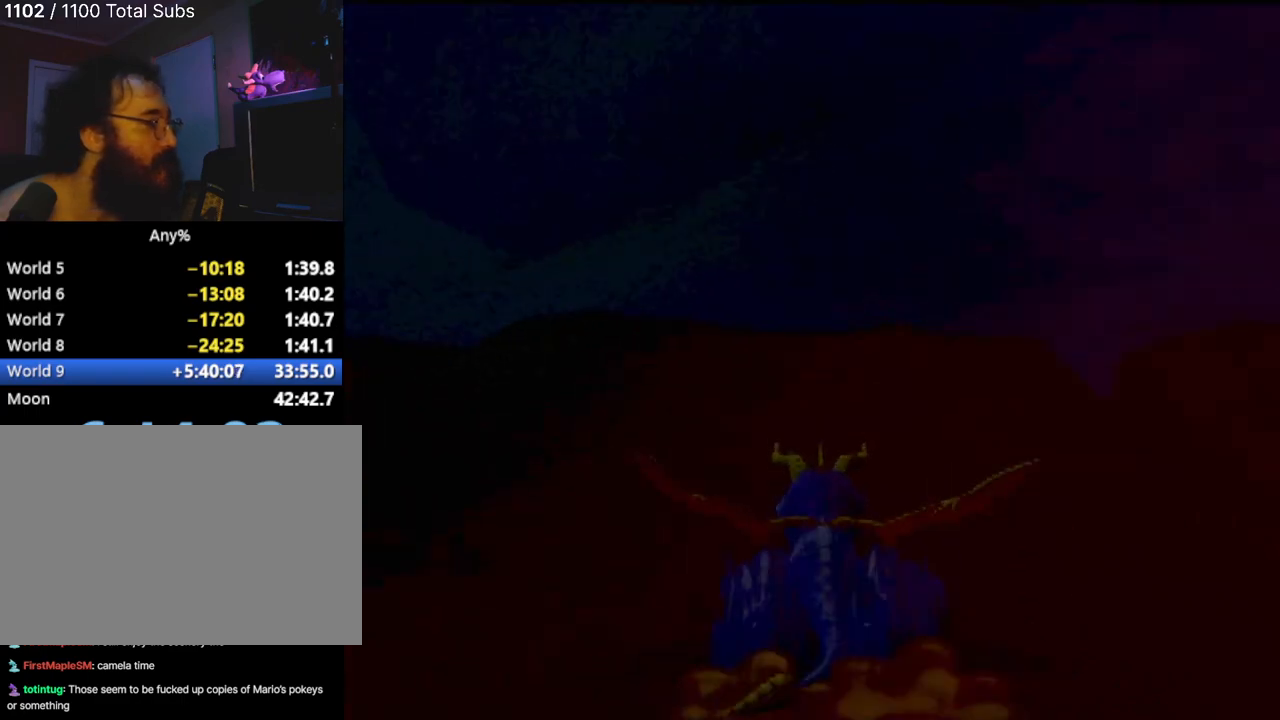
{"buttons": [], "left_stick": "center", "events": [[17, "left_stick", "center"]]}
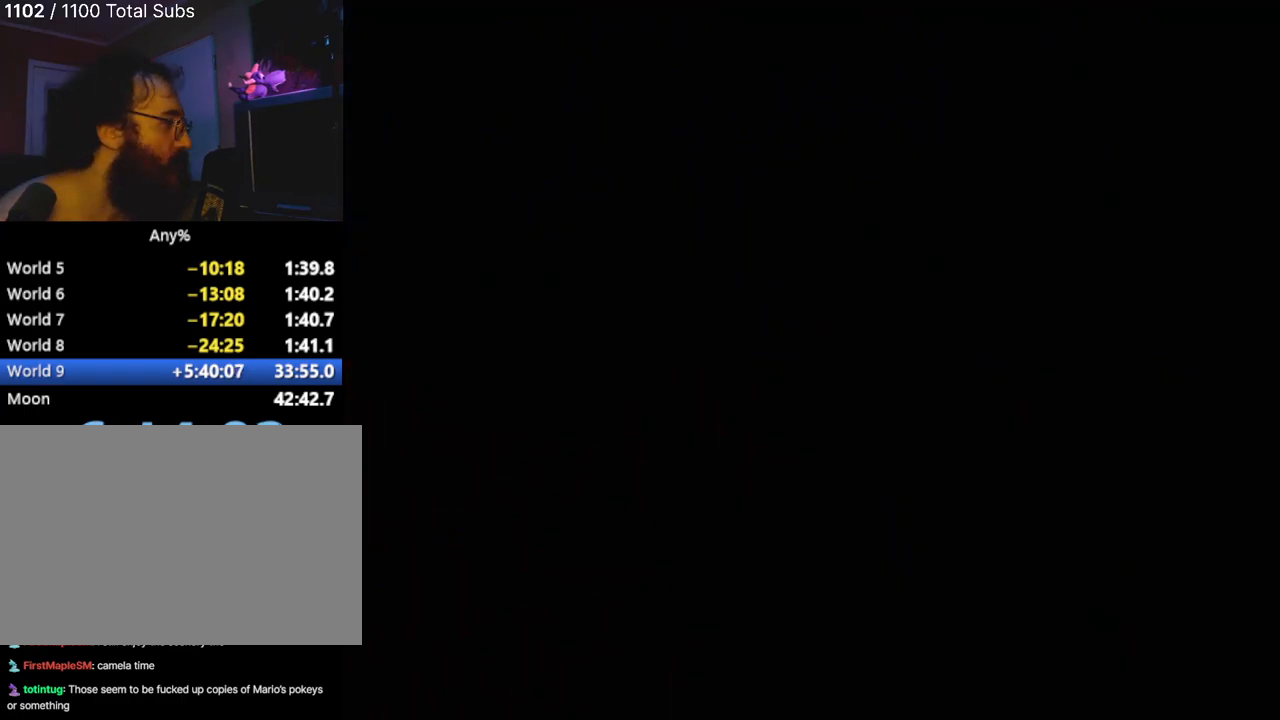
{"buttons": [], "left_stick": "center", "events": []}
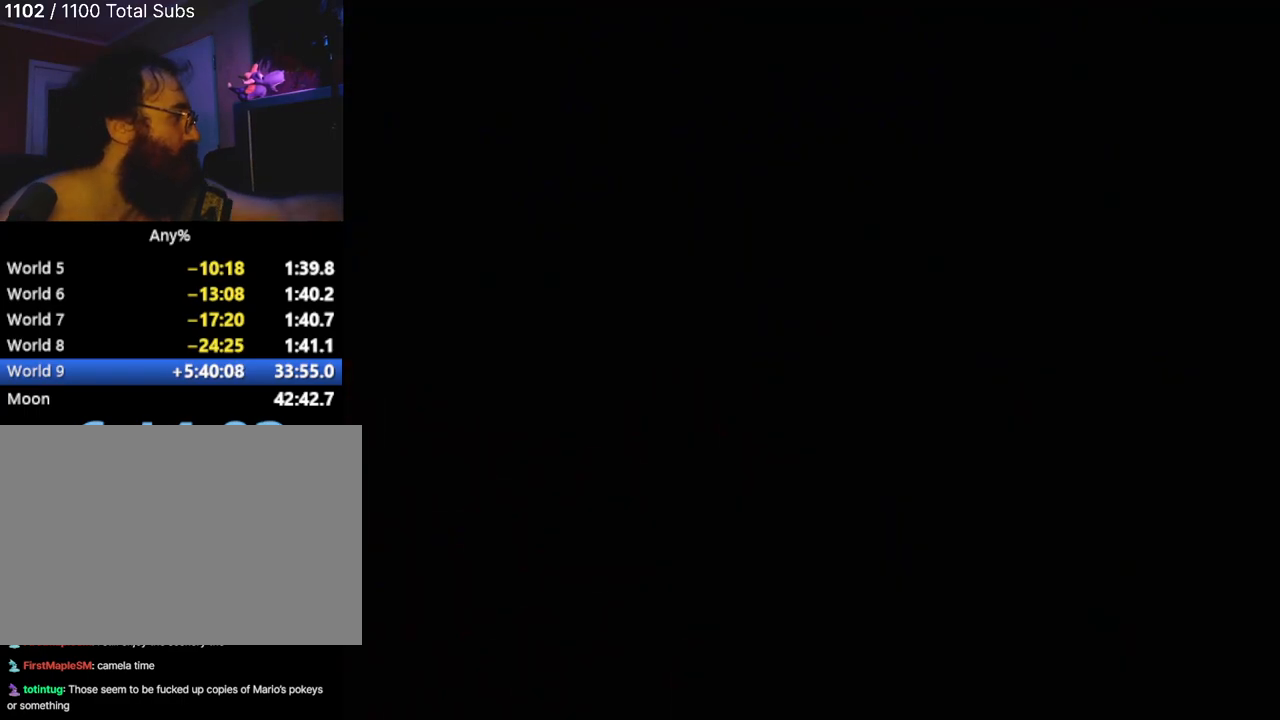
{"buttons": [], "left_stick": "center", "events": []}
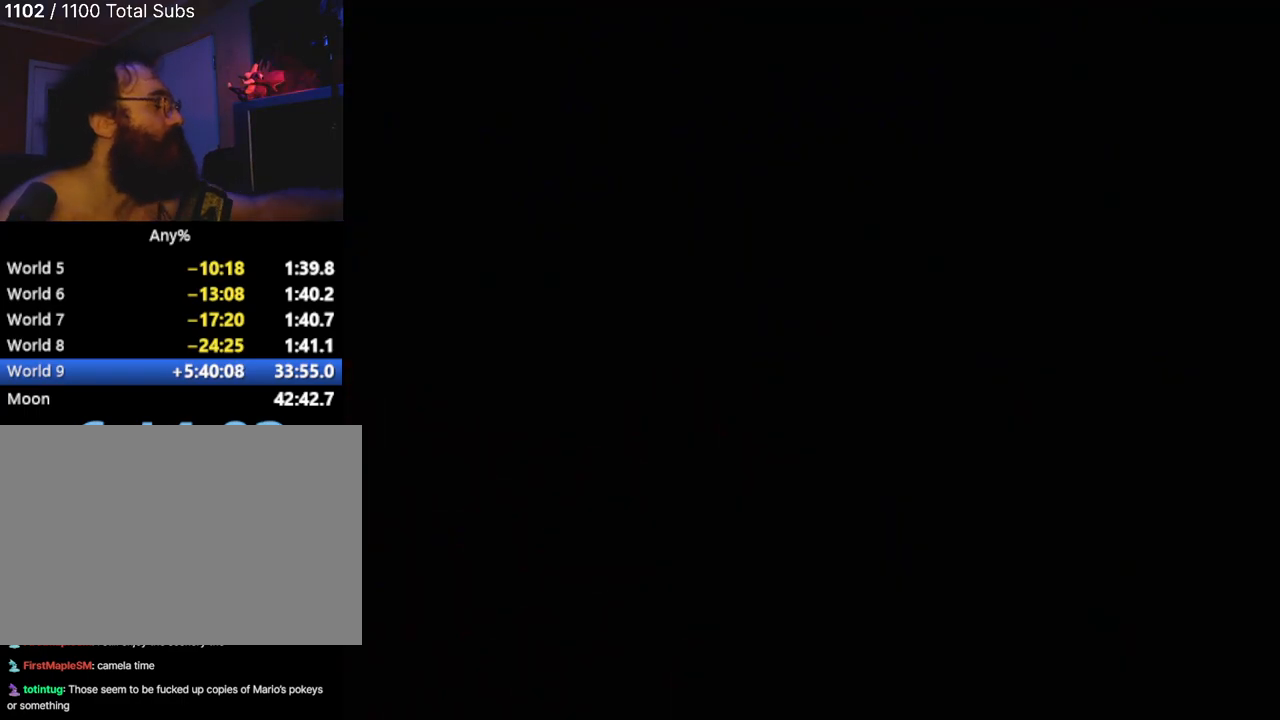
{"buttons": [], "left_stick": "center", "events": []}
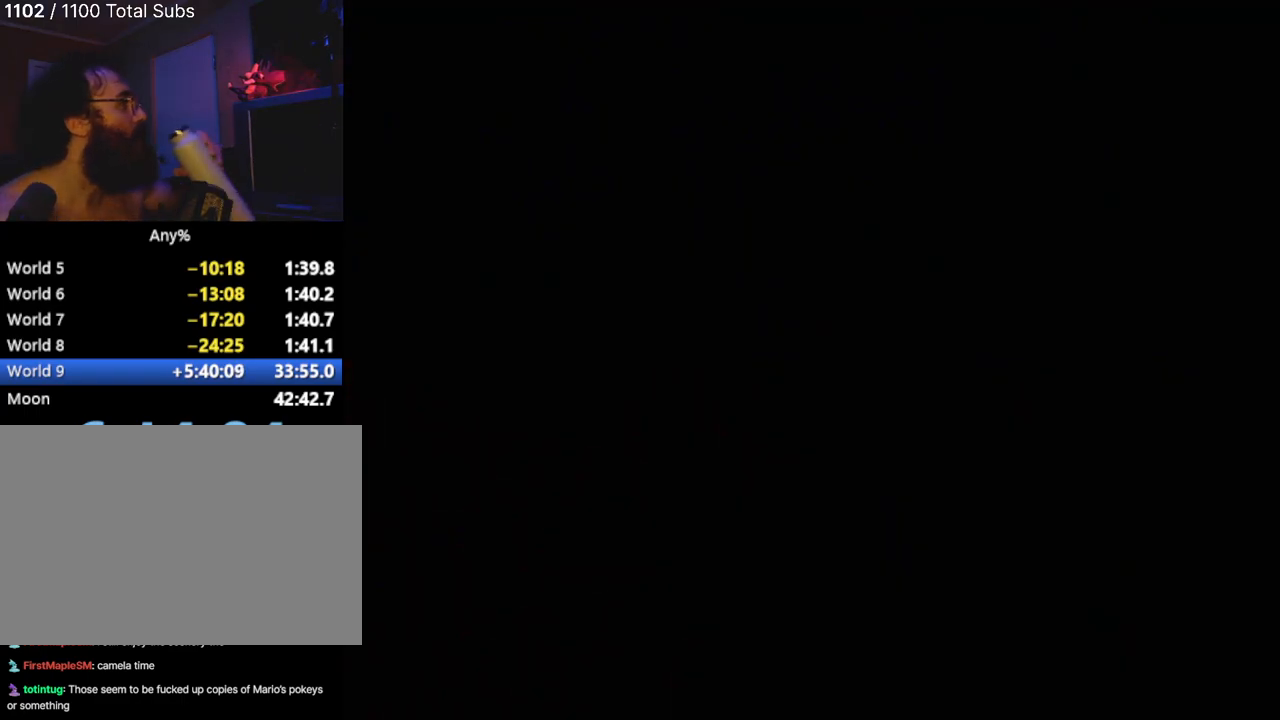
{"buttons": [], "left_stick": "center", "events": []}
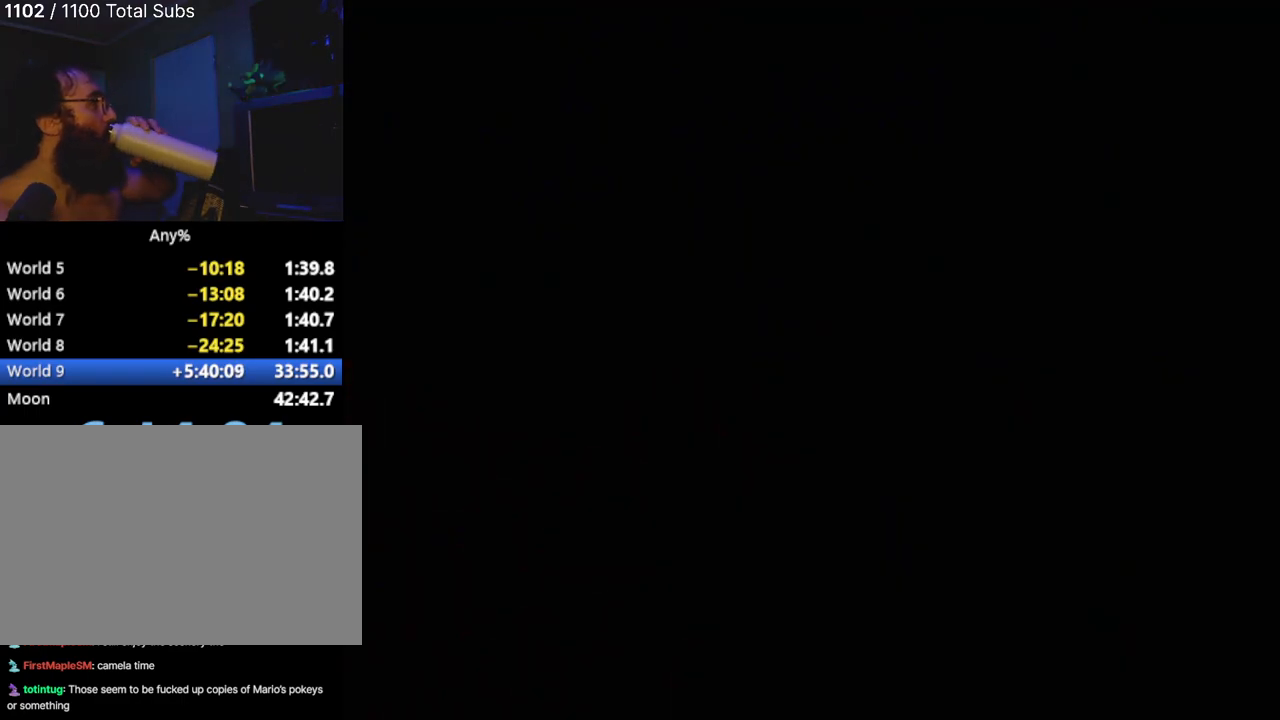
{"buttons": [], "left_stick": "center", "events": []}
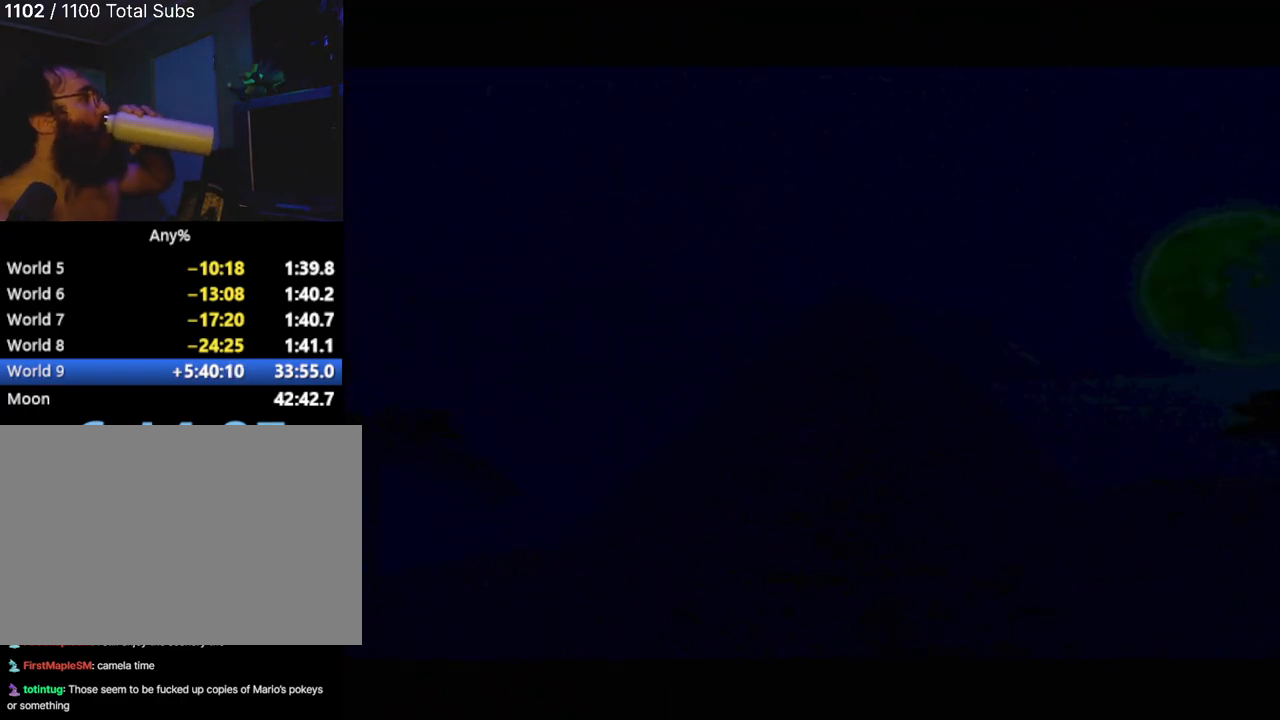
{"buttons": [], "left_stick": "center", "events": []}
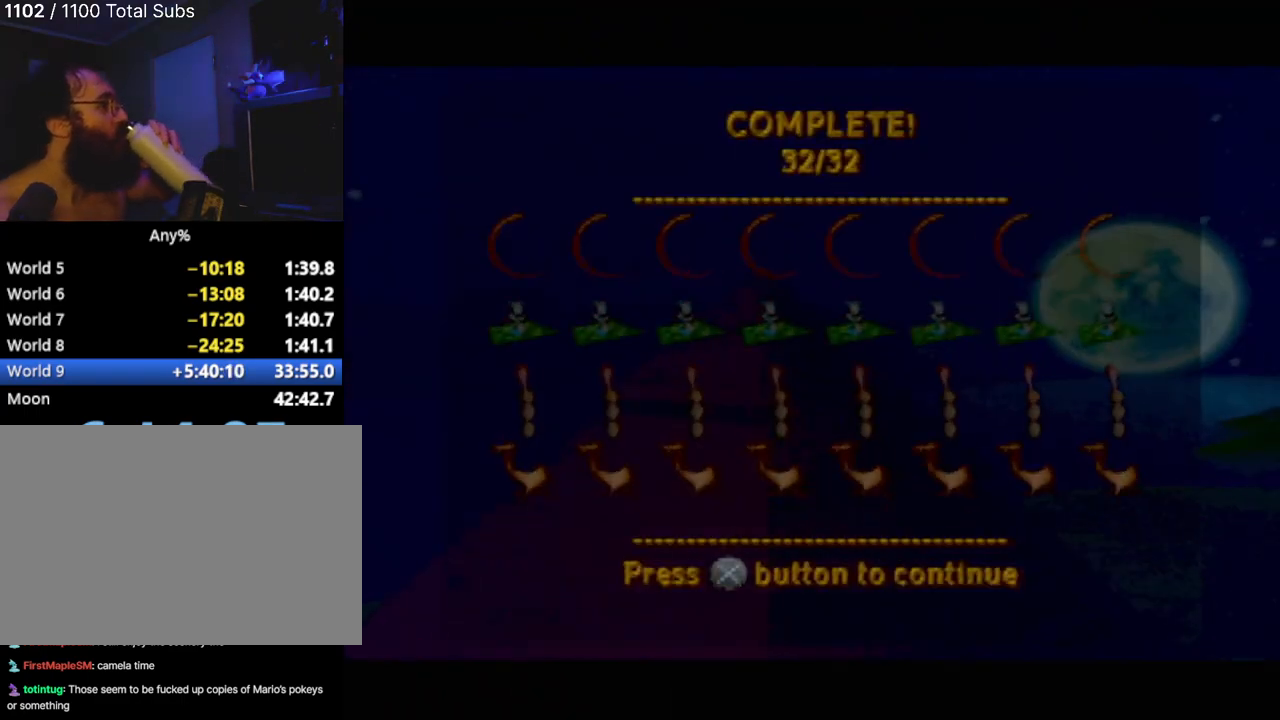
{"buttons": ["CROSS"], "left_stick": "center", "events": [[467, "CROSS", "down"]]}
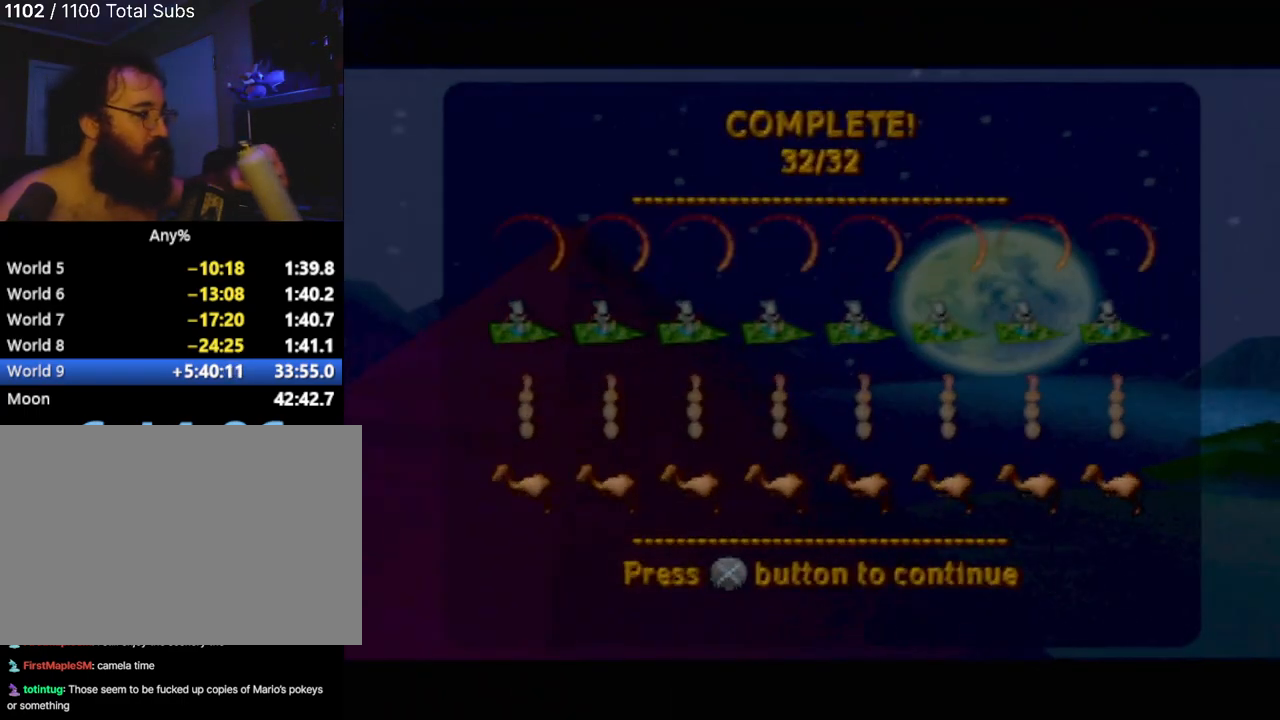
{"buttons": [], "left_stick": "center", "events": [[17, "CROSS", "up"]]}
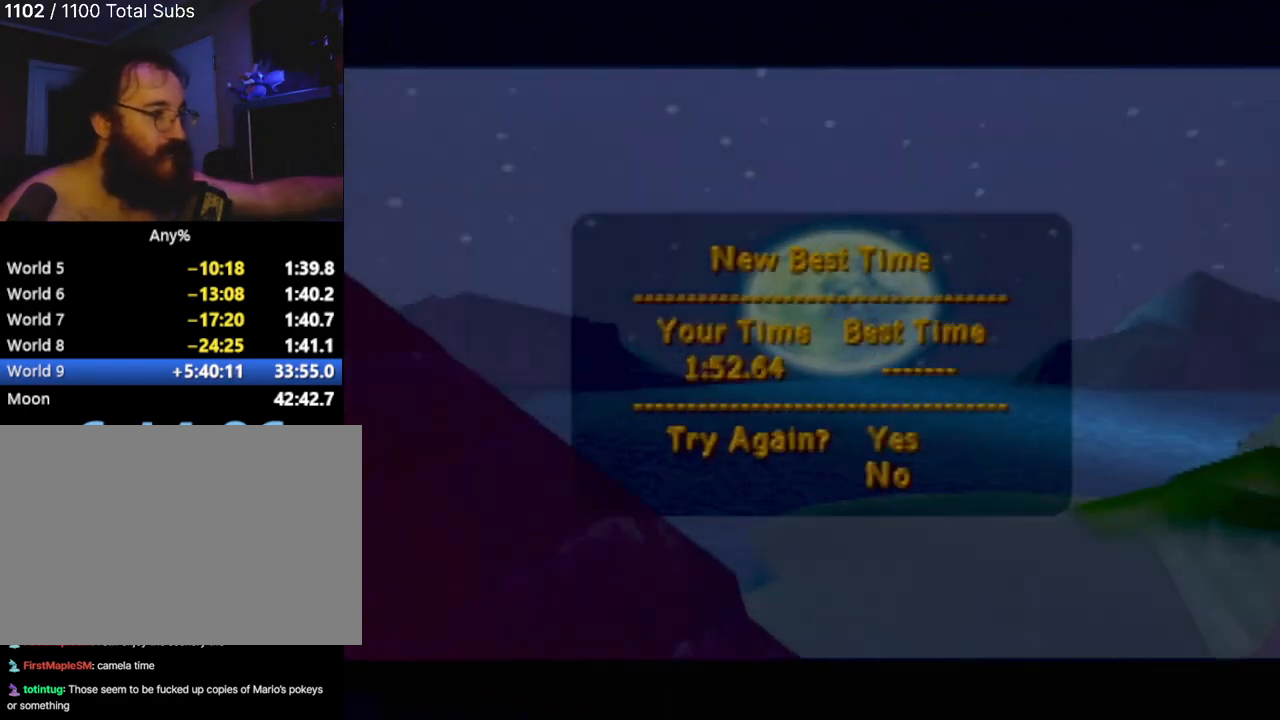
{"buttons": [], "left_stick": "center", "events": []}
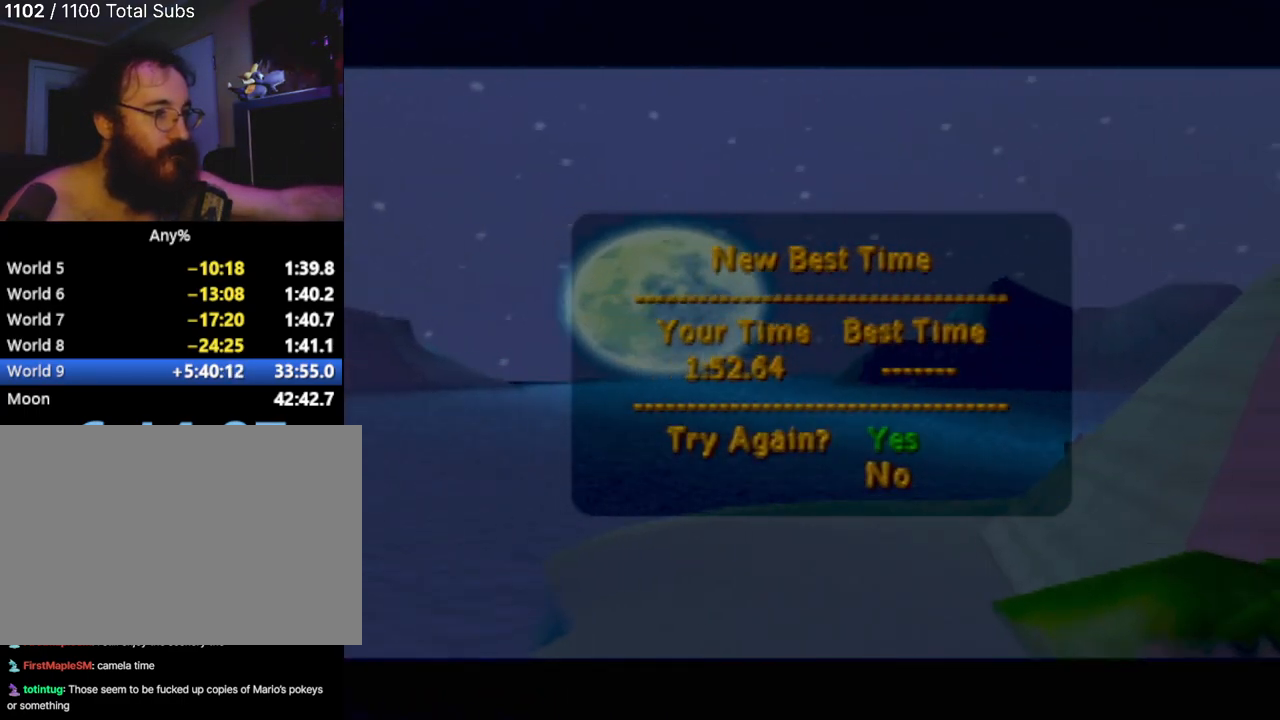
{"buttons": [], "left_stick": "center", "events": []}
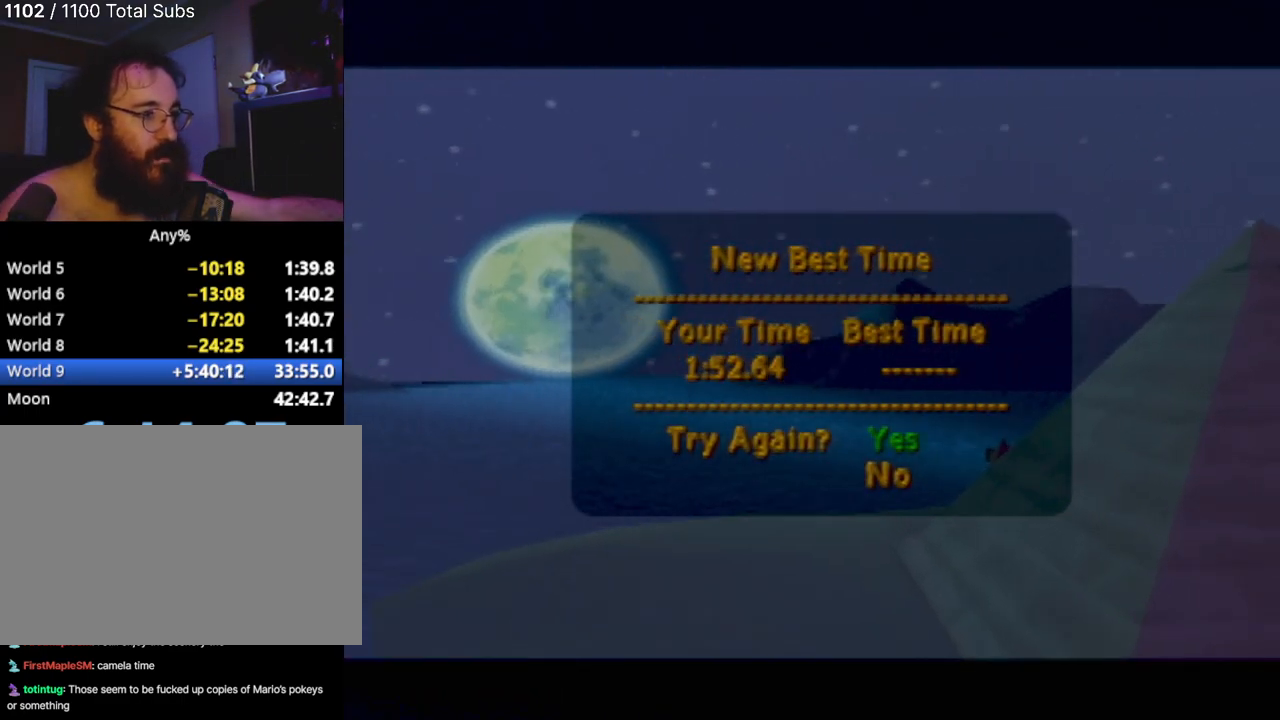
{"buttons": [], "left_stick": "center", "events": []}
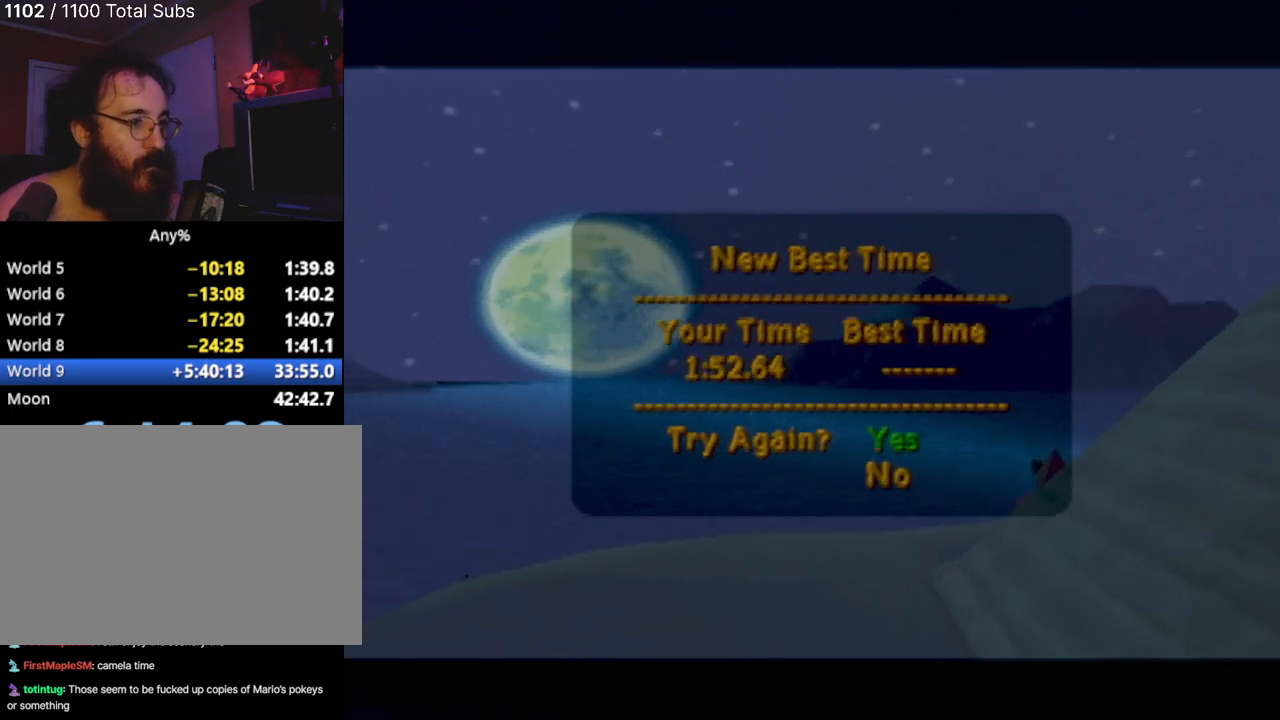
{"buttons": [], "left_stick": "center", "events": [[200, "DPAD_DOWN", "down"], [334, "DPAD_DOWN", "up"]]}
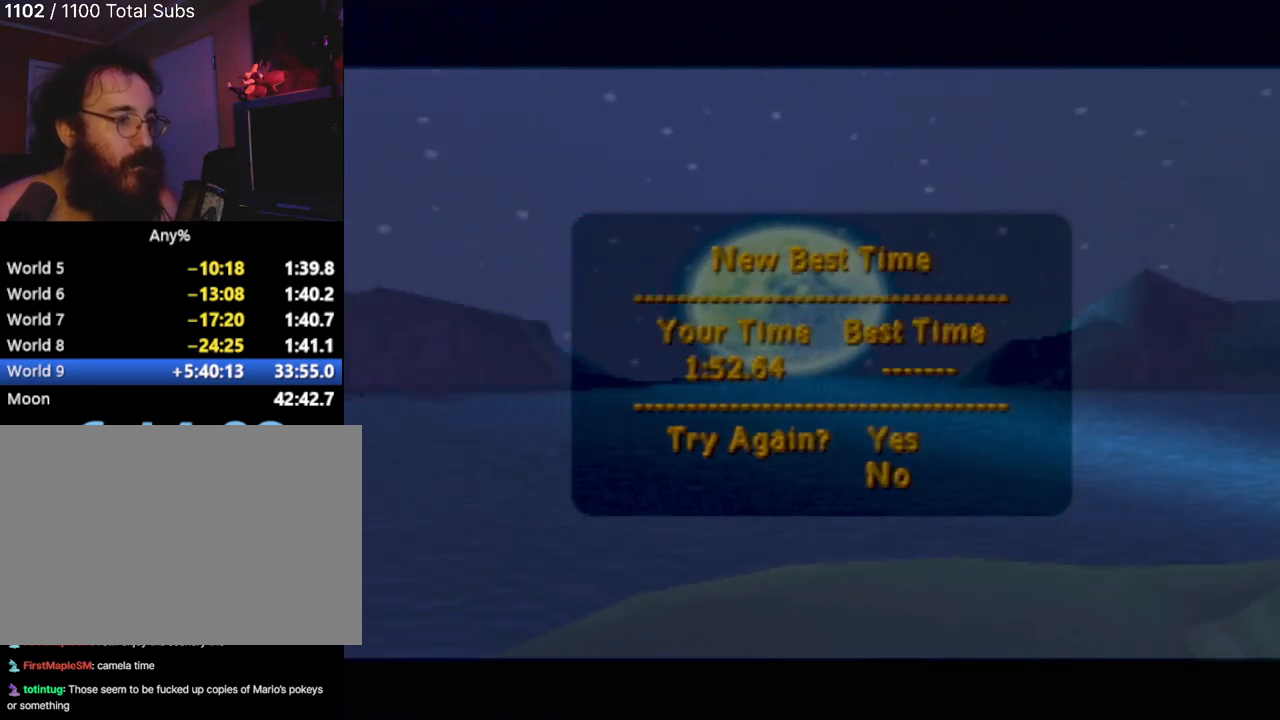
{"buttons": [], "left_stick": "center", "events": [[33, "CROSS", "down"], [116, "CROSS", "up"]]}